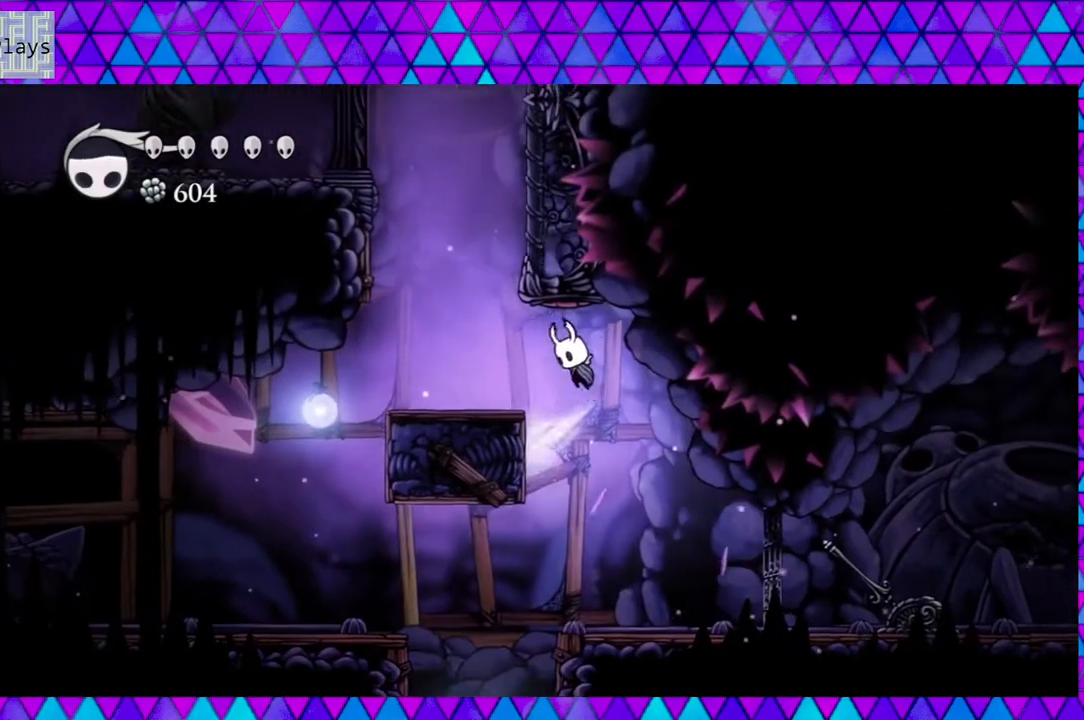
Gameplay with a controller (Nintendo layout); each line is a JSON object with the inputs held at the frame after it. "events" lists button and stick changes between this image and that frame as [ms after this image, input, new state], when the widget could be followed in between. Not read: L3 R3.
{"buttons": ["B"], "left_stick": "center", "right_stick": "center", "events": [[67, "B", "up"], [333, "DPAD_LEFT", "up"], [383, "B", "down"]]}
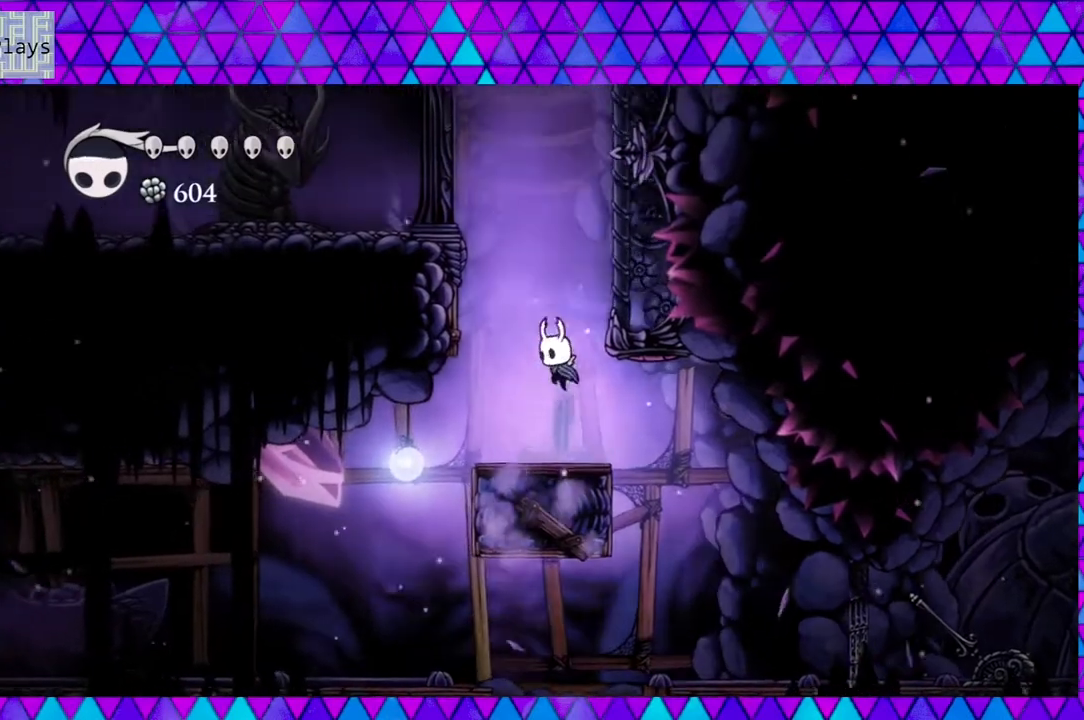
{"buttons": ["DPAD_RIGHT"], "left_stick": "center", "right_stick": "center", "events": [[33, "DPAD_RIGHT", "down"], [350, "B", "up"]]}
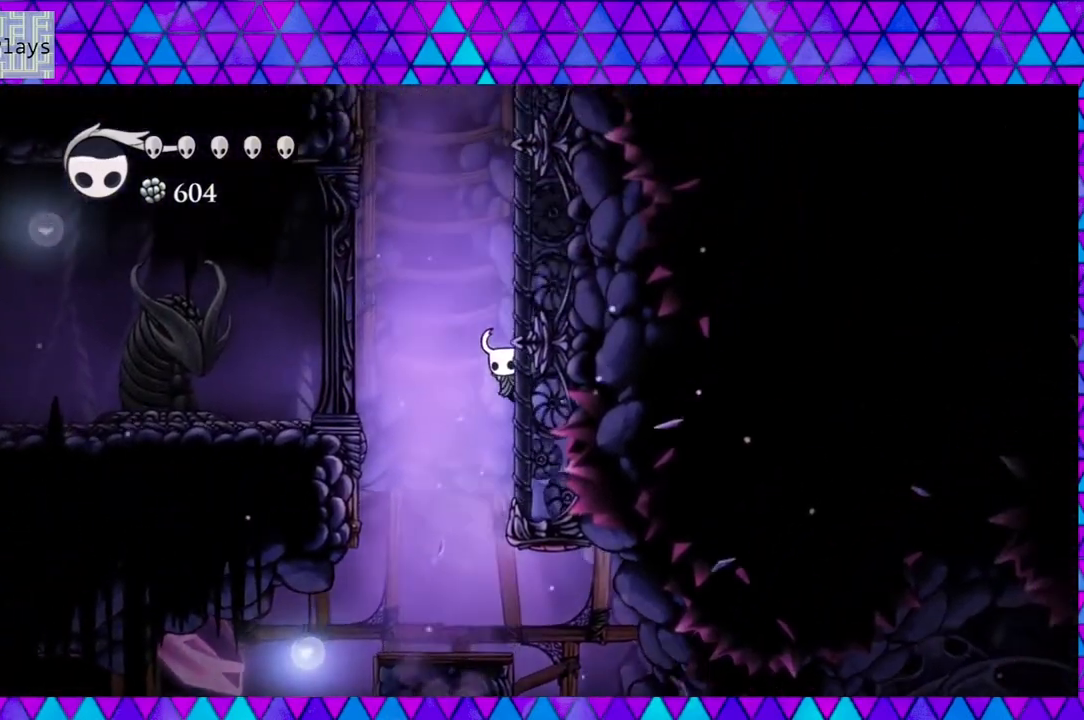
{"buttons": ["DPAD_RIGHT"], "left_stick": "center", "right_stick": "center", "events": []}
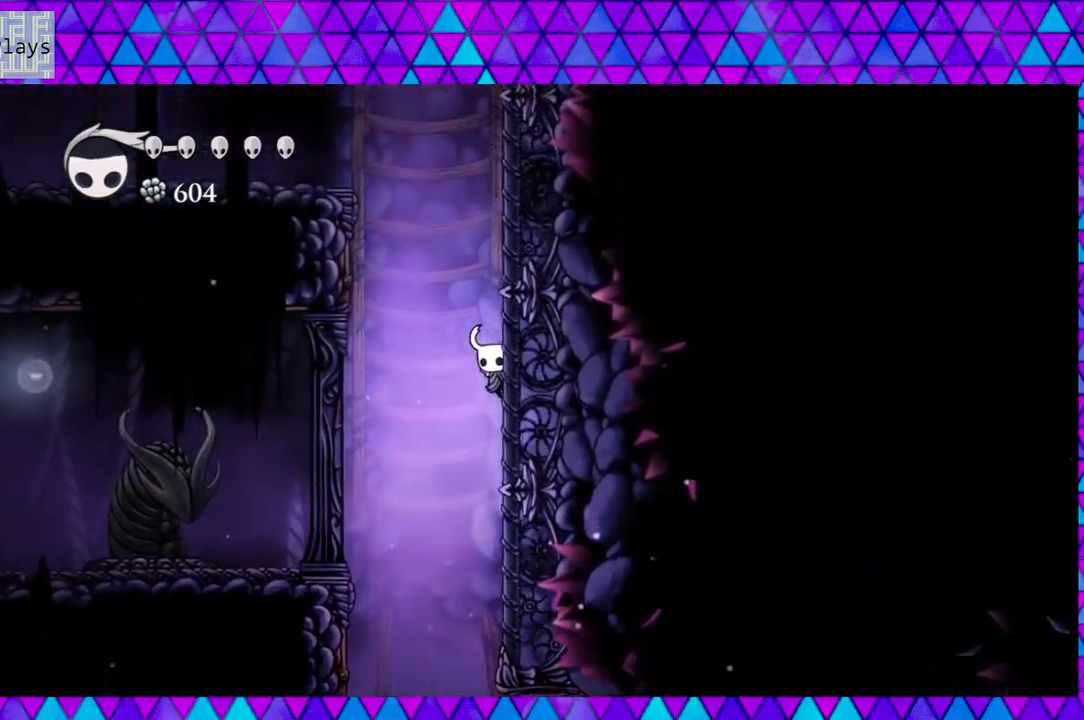
{"buttons": ["DPAD_RIGHT"], "left_stick": "center", "right_stick": "center", "events": []}
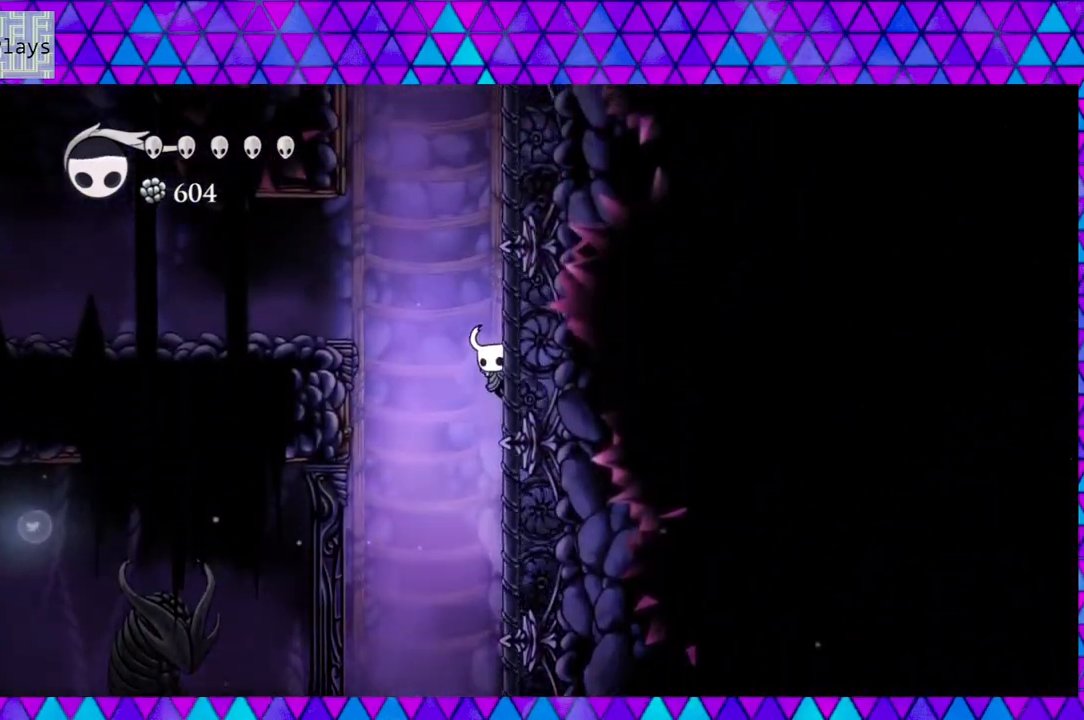
{"buttons": ["DPAD_RIGHT"], "left_stick": "center", "right_stick": "center", "events": []}
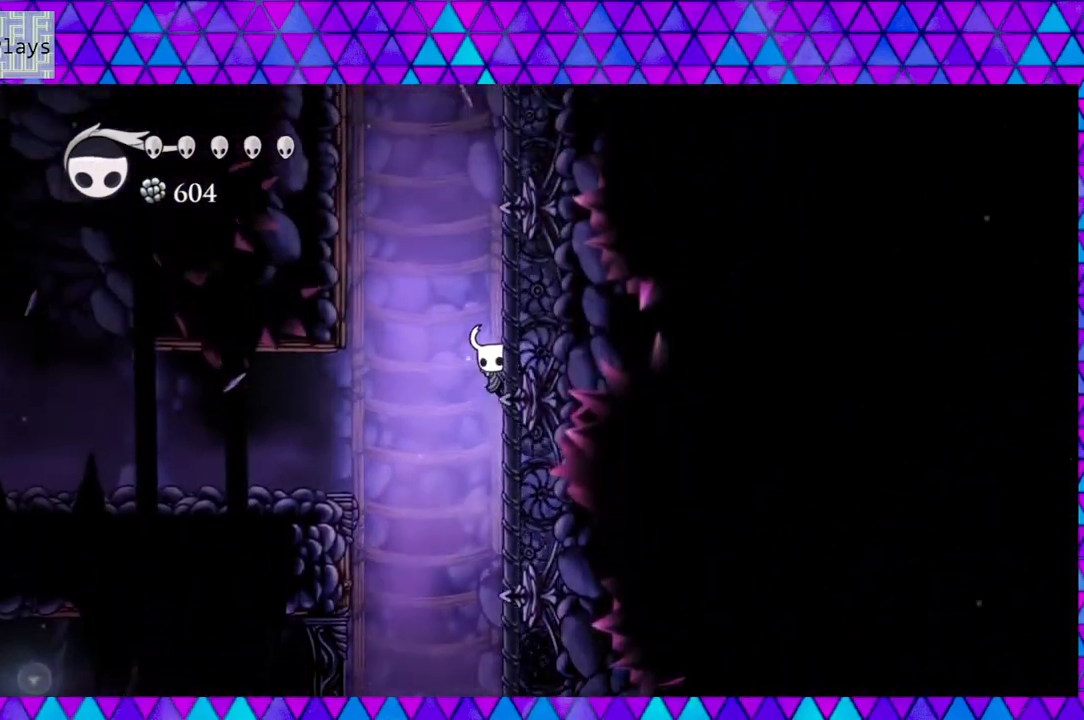
{"buttons": ["DPAD_RIGHT"], "left_stick": "center", "right_stick": "center", "events": []}
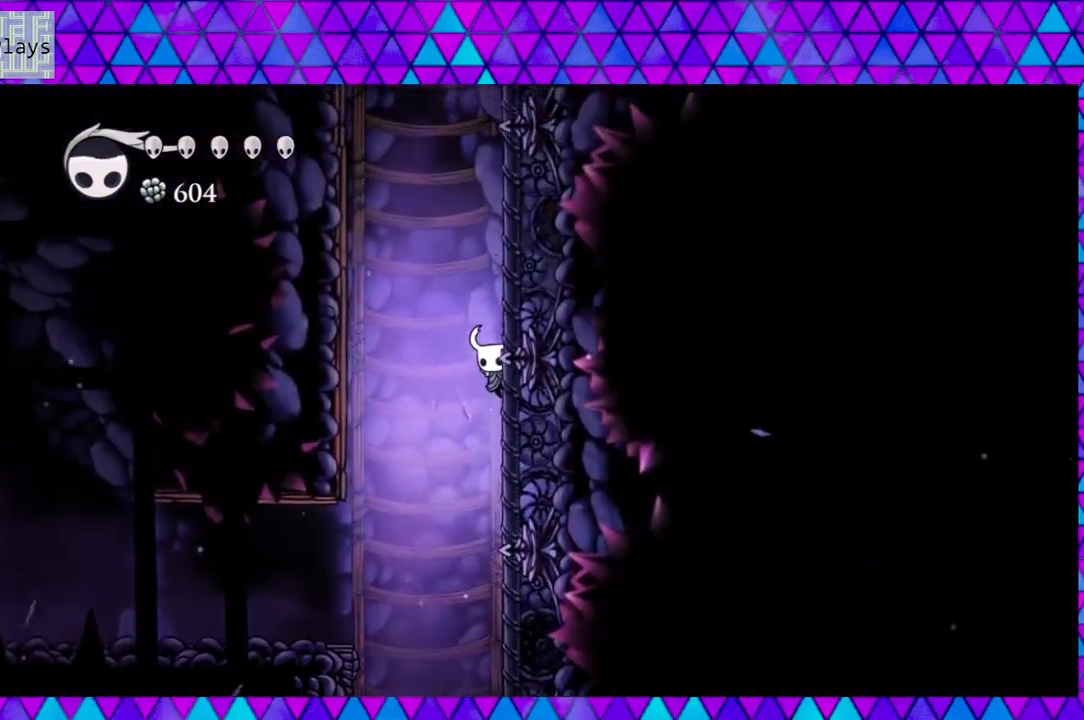
{"buttons": ["DPAD_RIGHT"], "left_stick": "center", "right_stick": "center", "events": []}
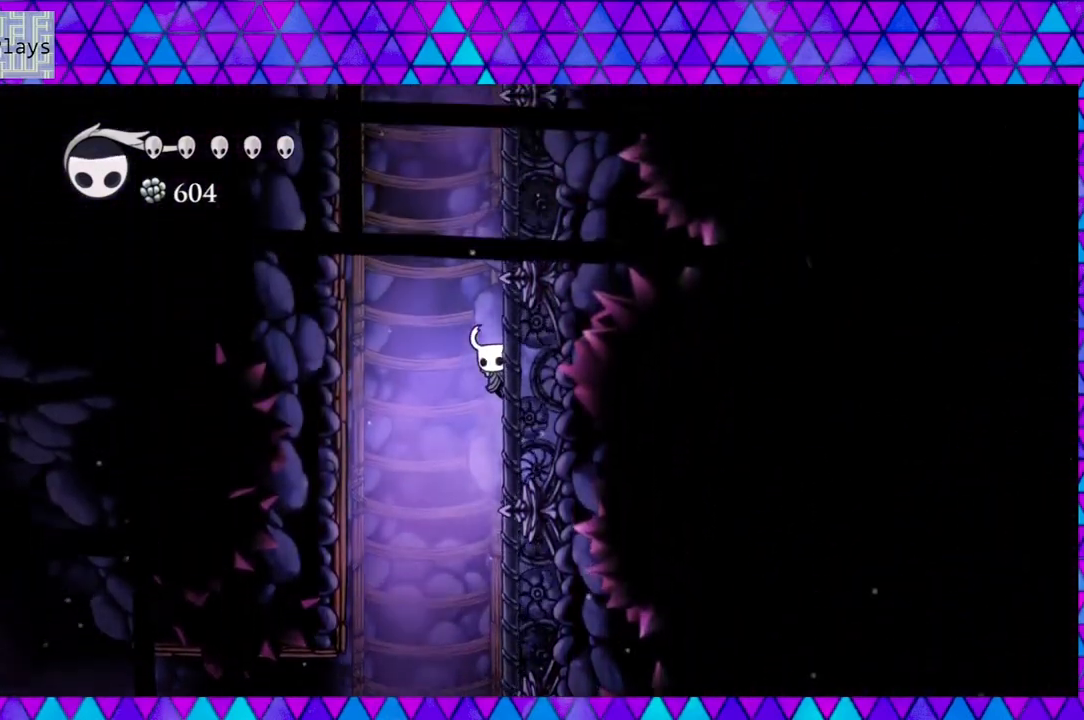
{"buttons": ["DPAD_RIGHT"], "left_stick": "center", "right_stick": "center", "events": []}
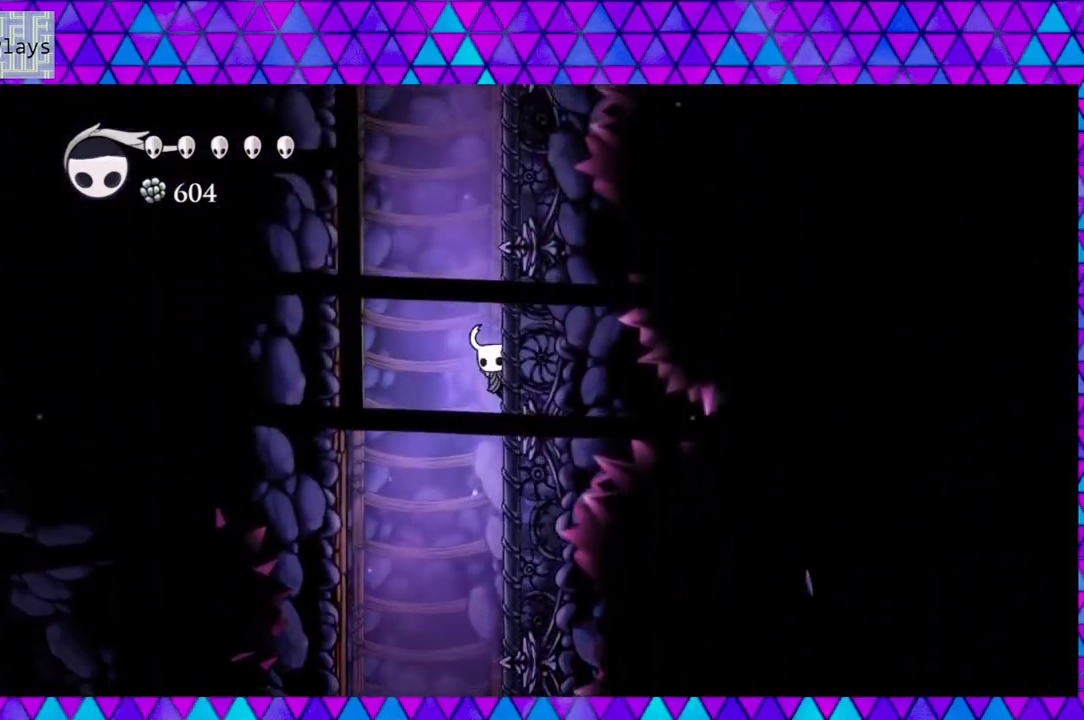
{"buttons": ["DPAD_RIGHT"], "left_stick": "center", "right_stick": "center", "events": []}
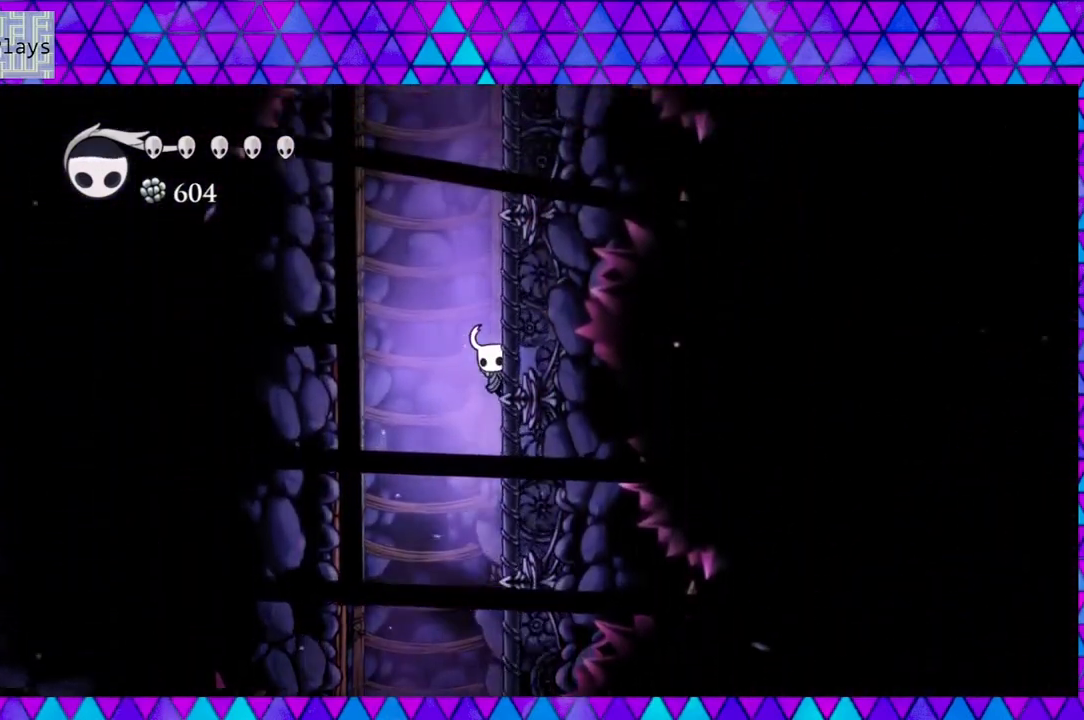
{"buttons": ["DPAD_RIGHT"], "left_stick": "center", "right_stick": "center", "events": []}
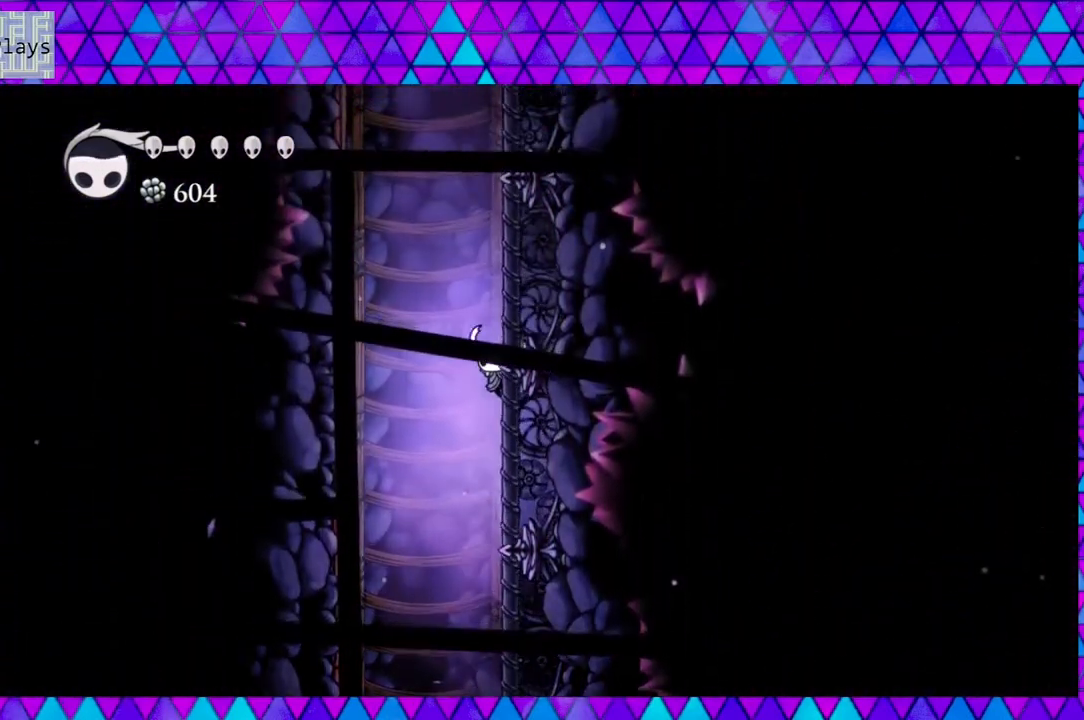
{"buttons": ["DPAD_RIGHT"], "left_stick": "center", "right_stick": "center", "events": []}
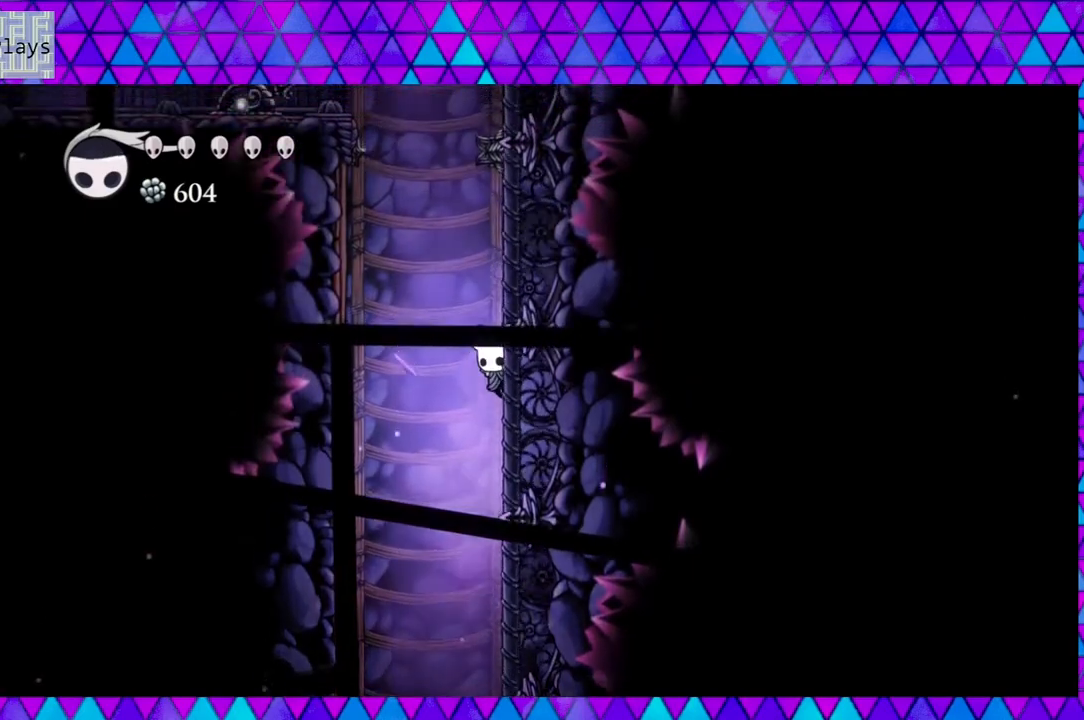
{"buttons": ["DPAD_RIGHT"], "left_stick": "center", "right_stick": "center", "events": []}
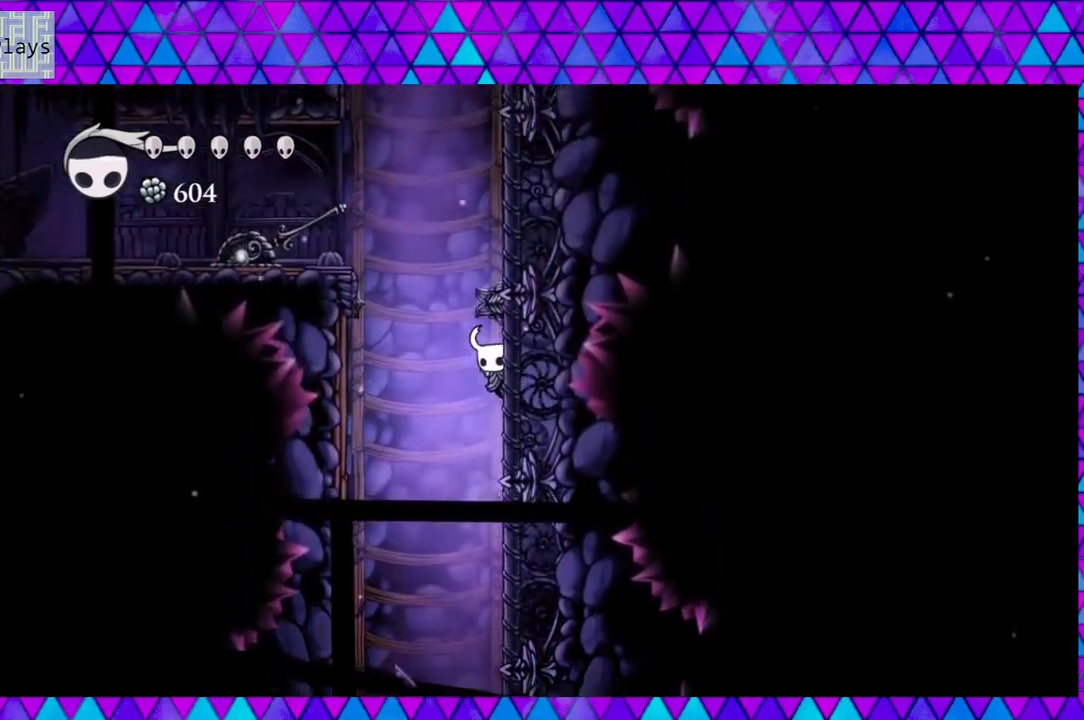
{"buttons": ["DPAD_RIGHT"], "left_stick": "center", "right_stick": "center", "events": []}
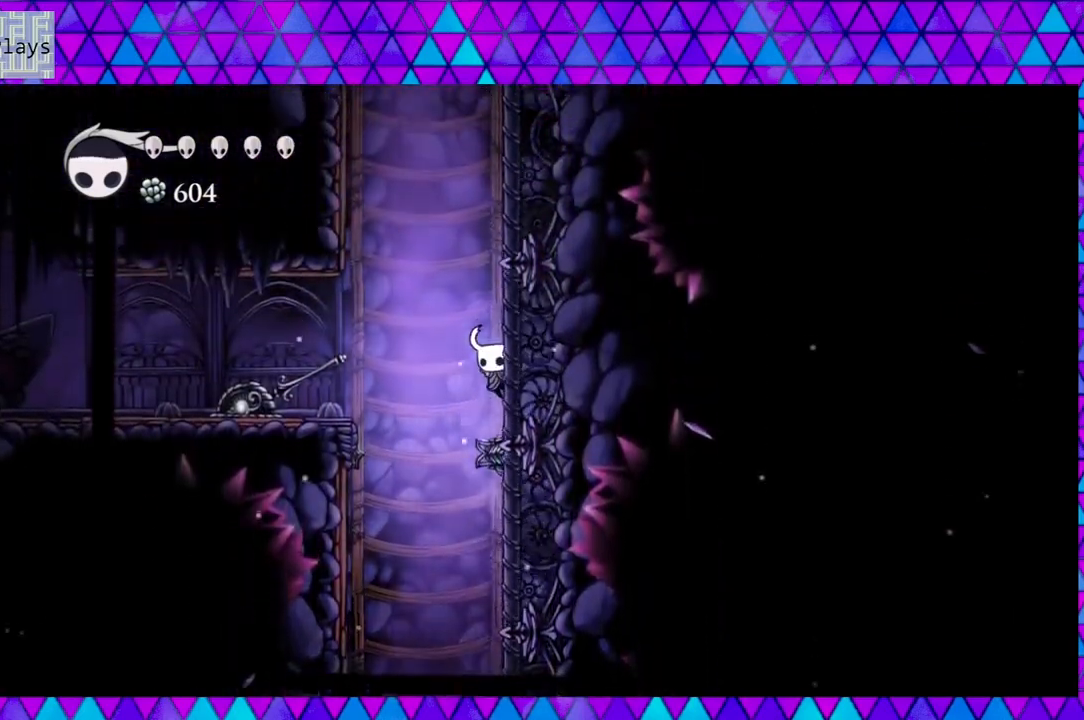
{"buttons": ["DPAD_RIGHT"], "left_stick": "center", "right_stick": "center", "events": []}
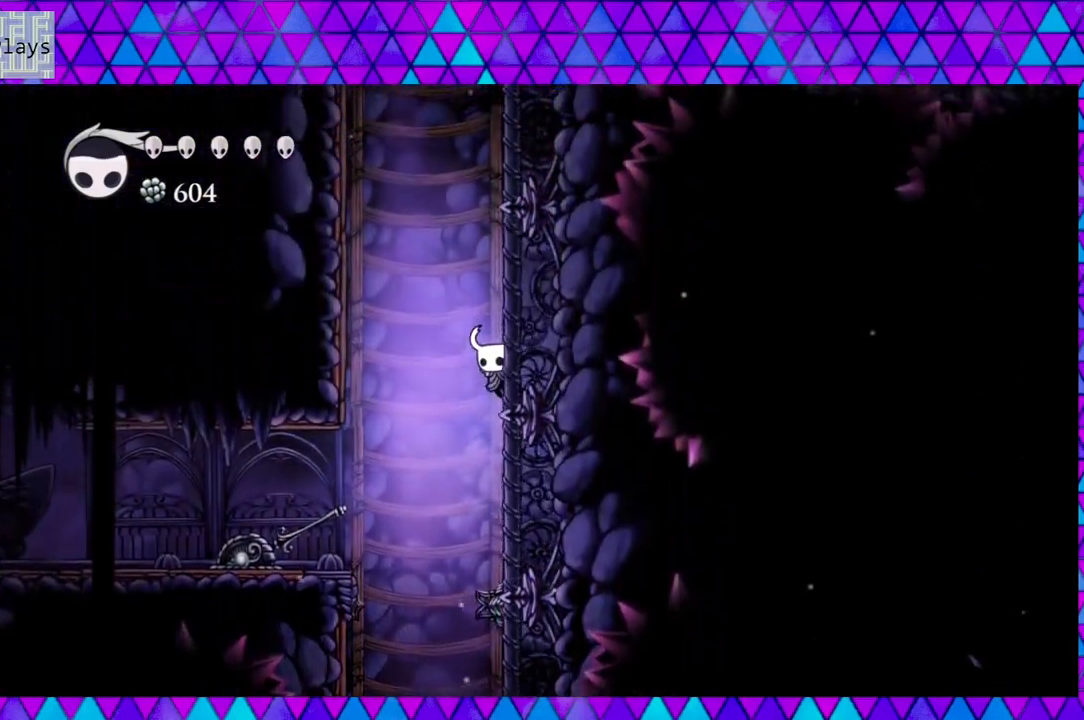
{"buttons": ["DPAD_RIGHT"], "left_stick": "center", "right_stick": "center", "events": []}
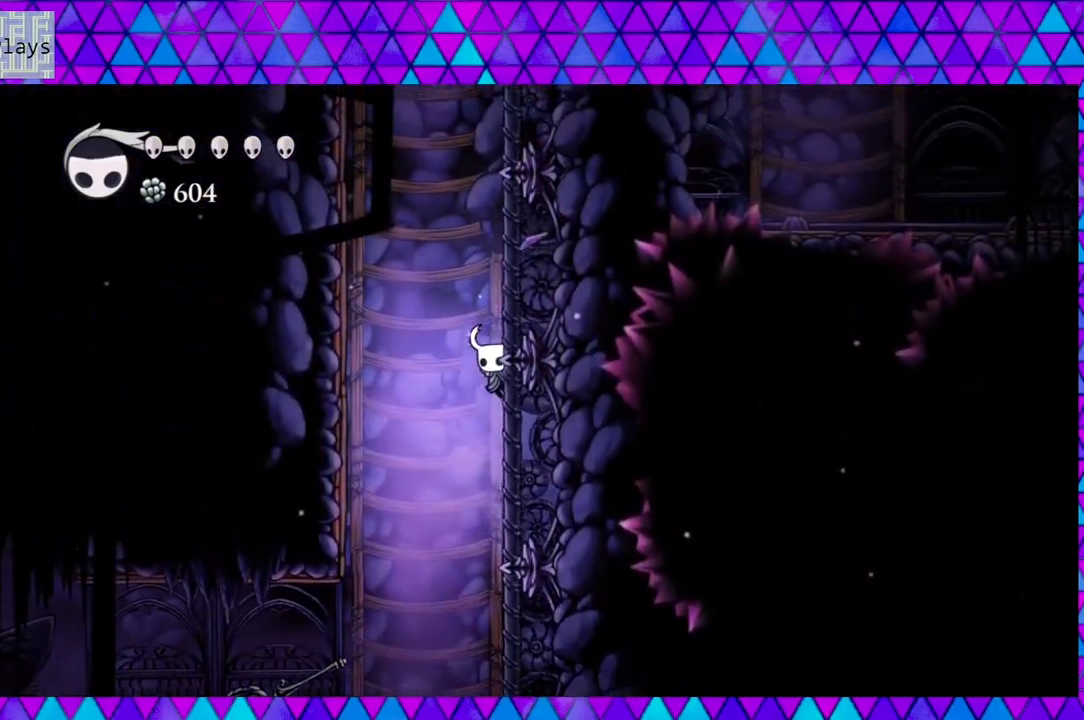
{"buttons": ["DPAD_RIGHT"], "left_stick": "center", "right_stick": "center", "events": []}
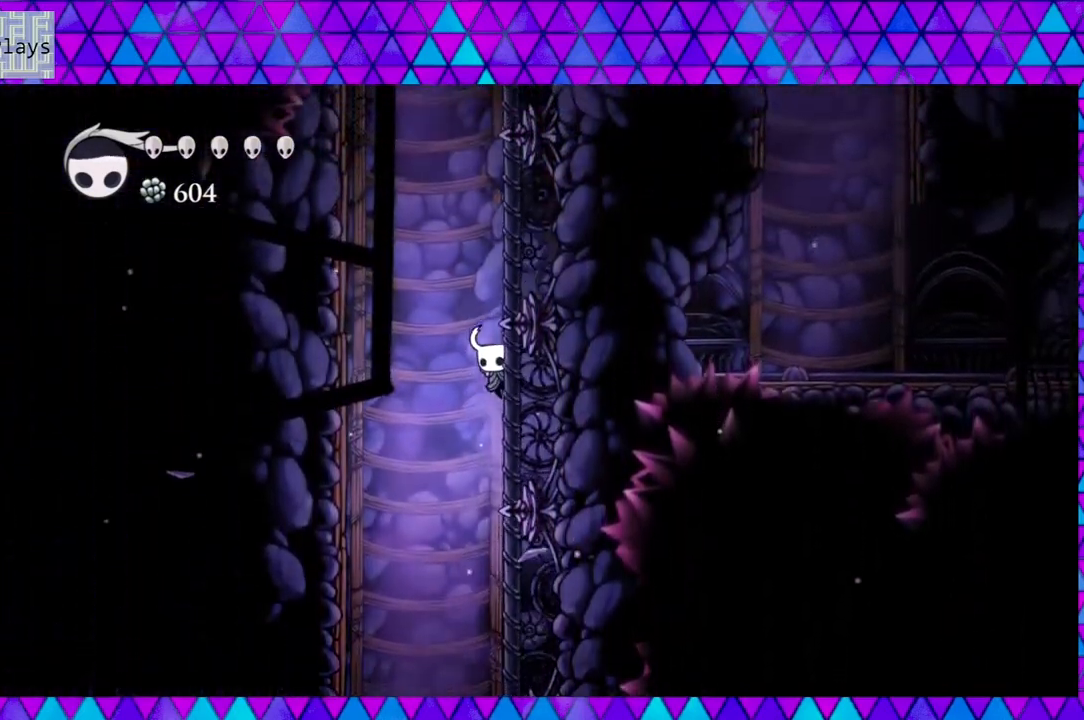
{"buttons": ["DPAD_RIGHT"], "left_stick": "center", "right_stick": "center", "events": []}
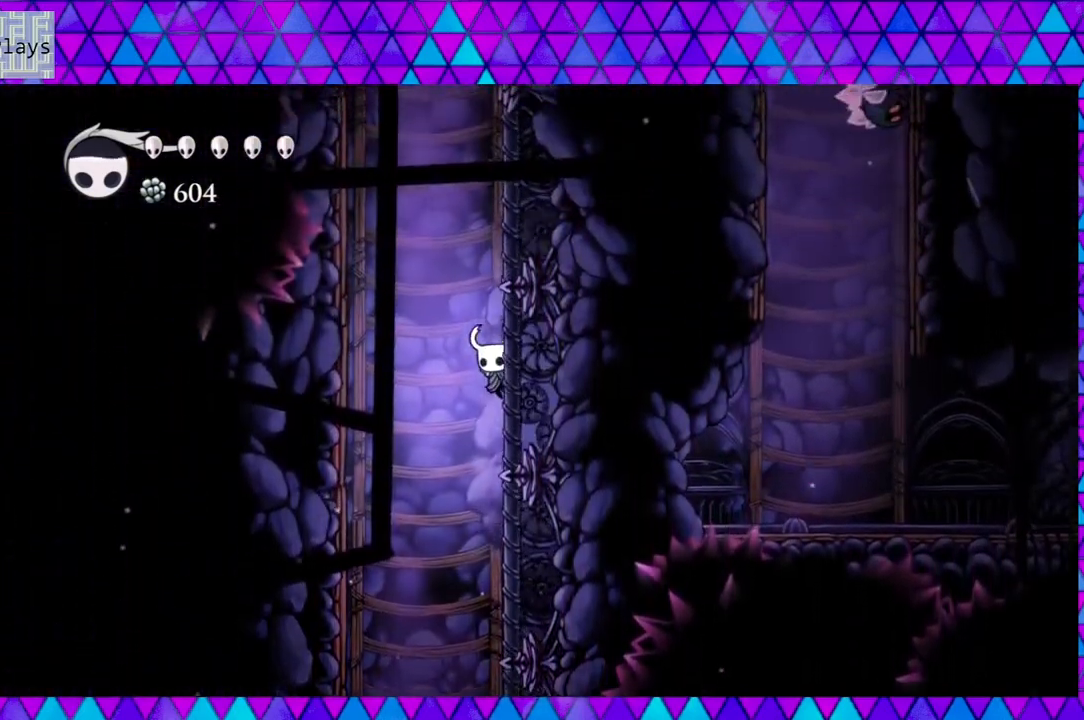
{"buttons": ["DPAD_RIGHT"], "left_stick": "center", "right_stick": "center", "events": []}
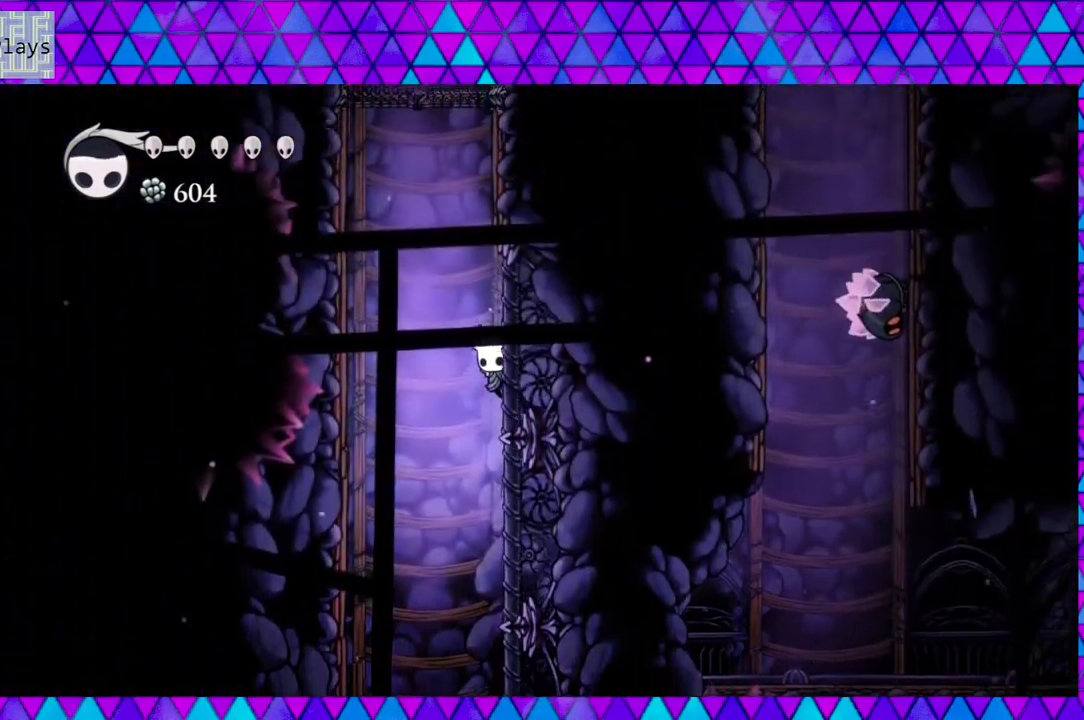
{"buttons": ["DPAD_RIGHT"], "left_stick": "center", "right_stick": "center", "events": []}
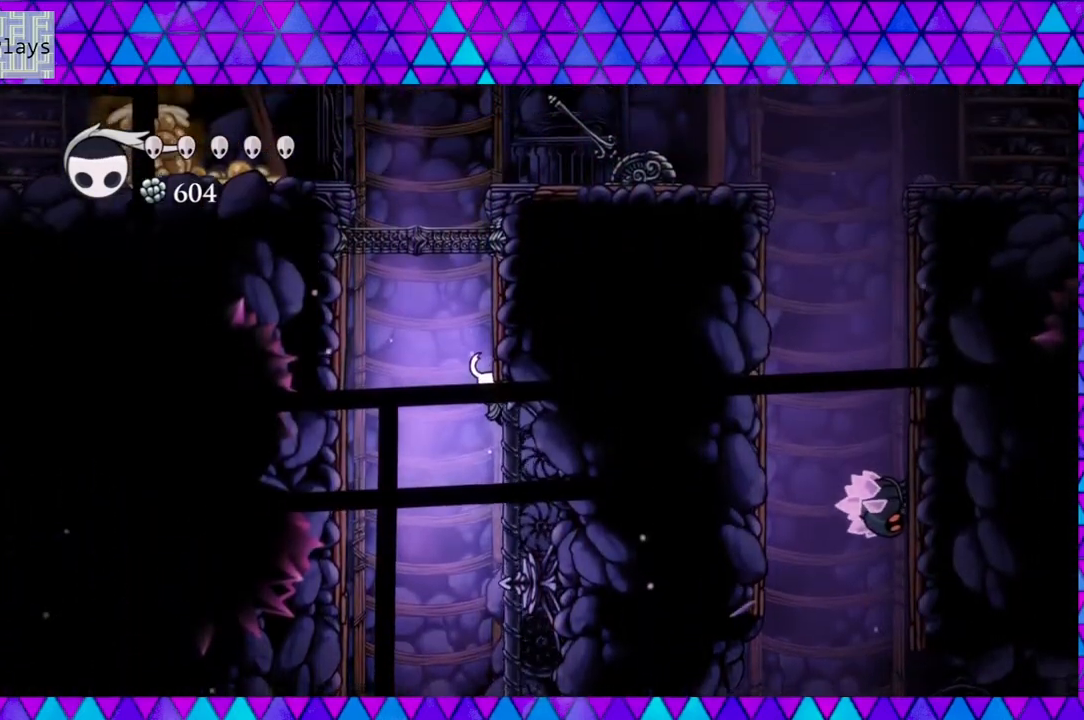
{"buttons": ["B", "DPAD_LEFT"], "left_stick": "center", "right_stick": "center", "events": [[417, "DPAD_RIGHT", "up"], [467, "B", "down"], [467, "DPAD_LEFT", "down"]]}
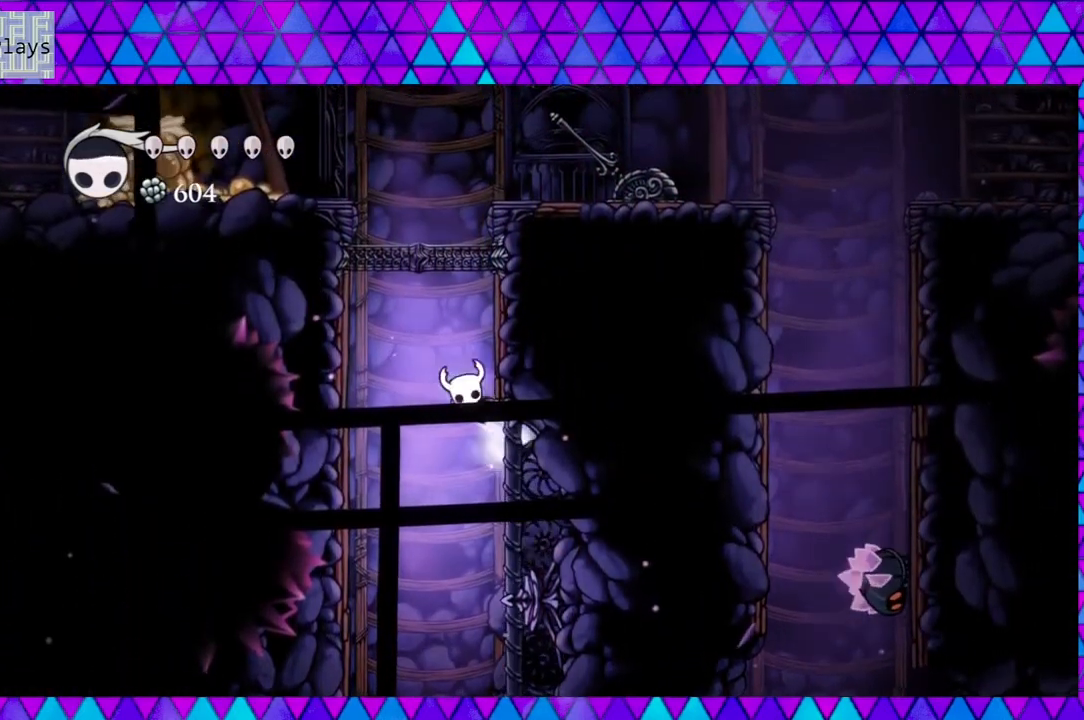
{"buttons": [], "left_stick": "center", "right_stick": "center", "events": [[250, "DPAD_LEFT", "up"], [483, "B", "up"]]}
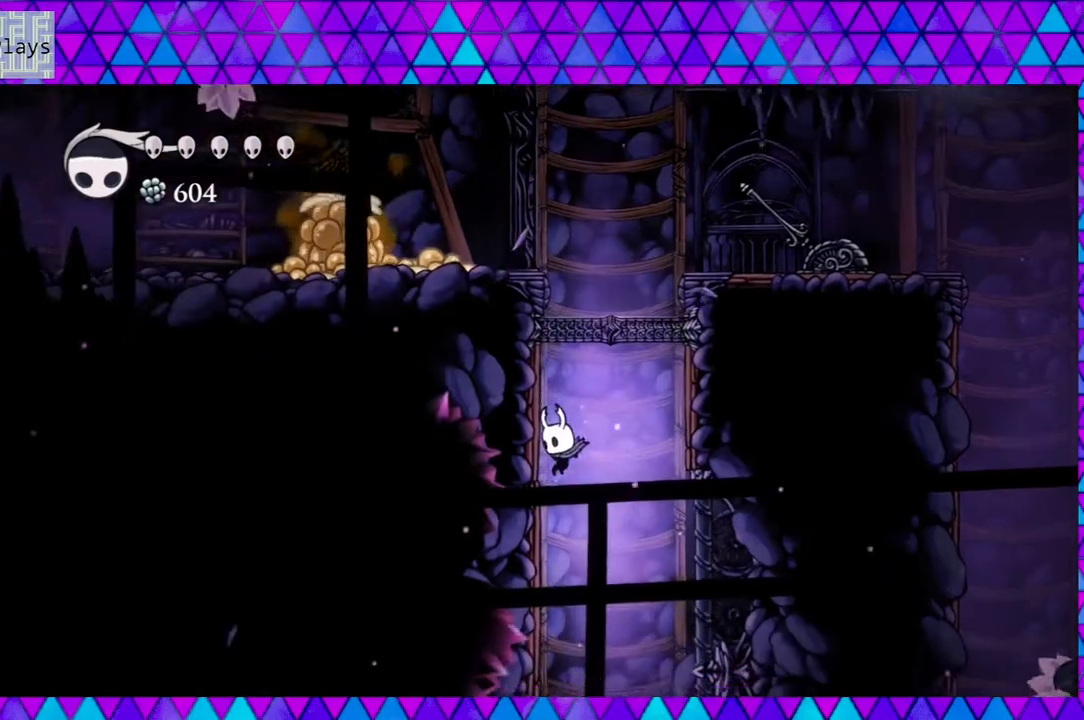
{"buttons": [], "left_stick": "center", "right_stick": "center", "events": []}
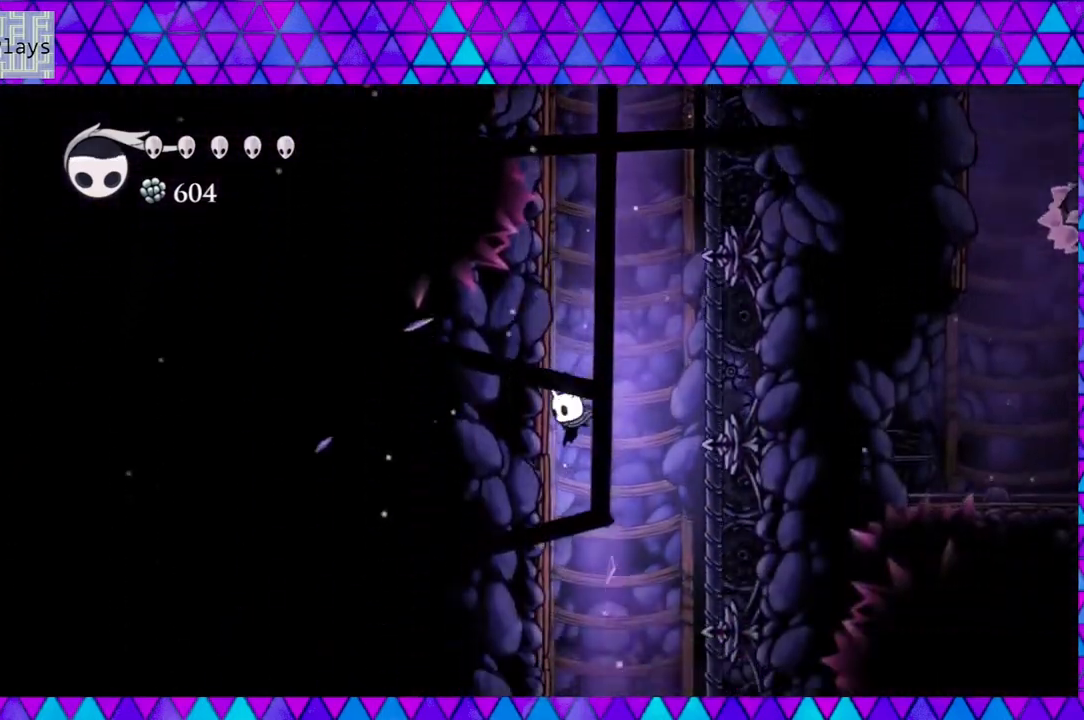
{"buttons": [], "left_stick": "center", "right_stick": "center", "events": []}
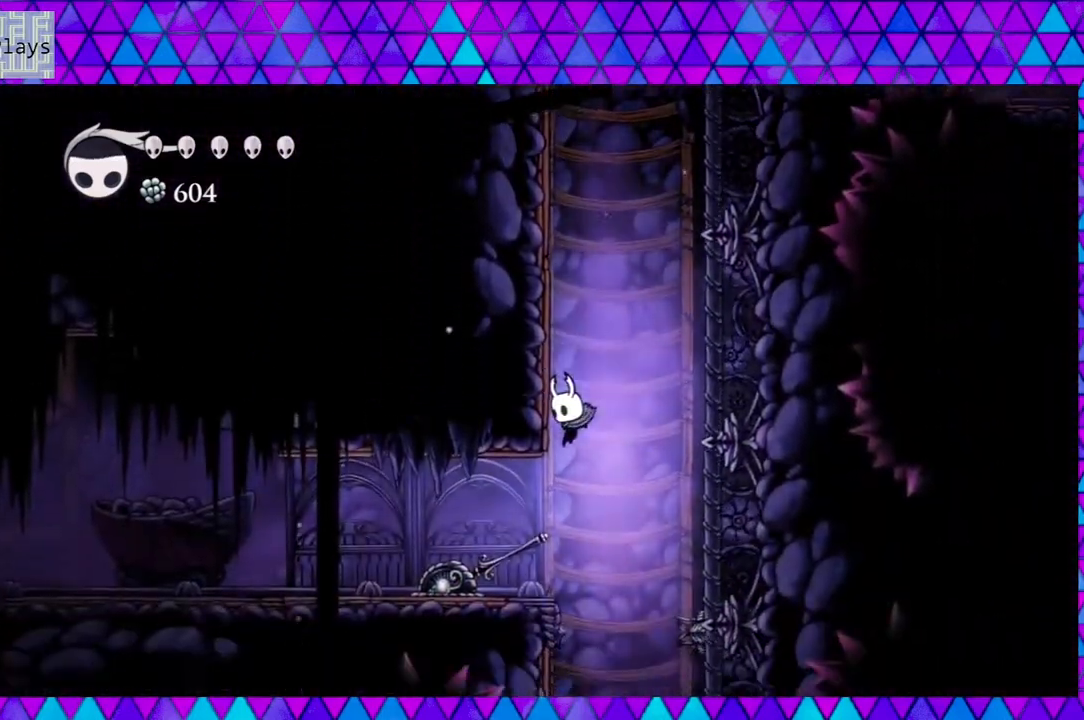
{"buttons": ["R2", "DPAD_LEFT"], "left_stick": "center", "right_stick": "center", "events": [[83, "DPAD_LEFT", "down"], [217, "R2", "down"]]}
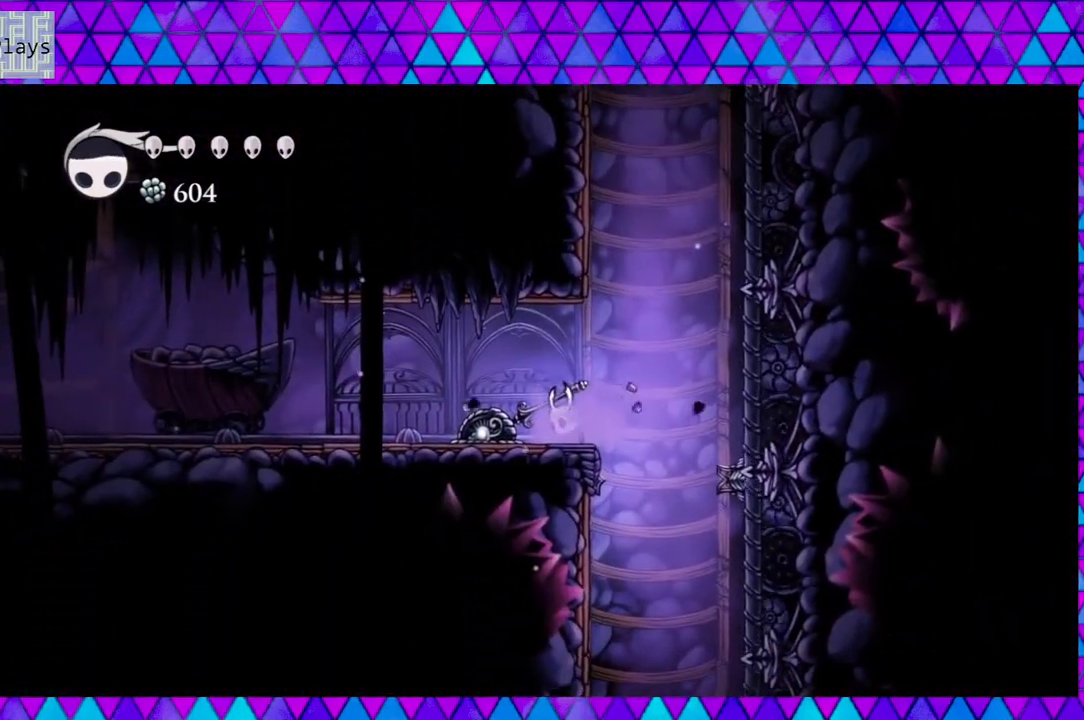
{"buttons": ["R2", "DPAD_LEFT"], "left_stick": "center", "right_stick": "center", "events": [[50, "R2", "up"], [483, "R2", "down"]]}
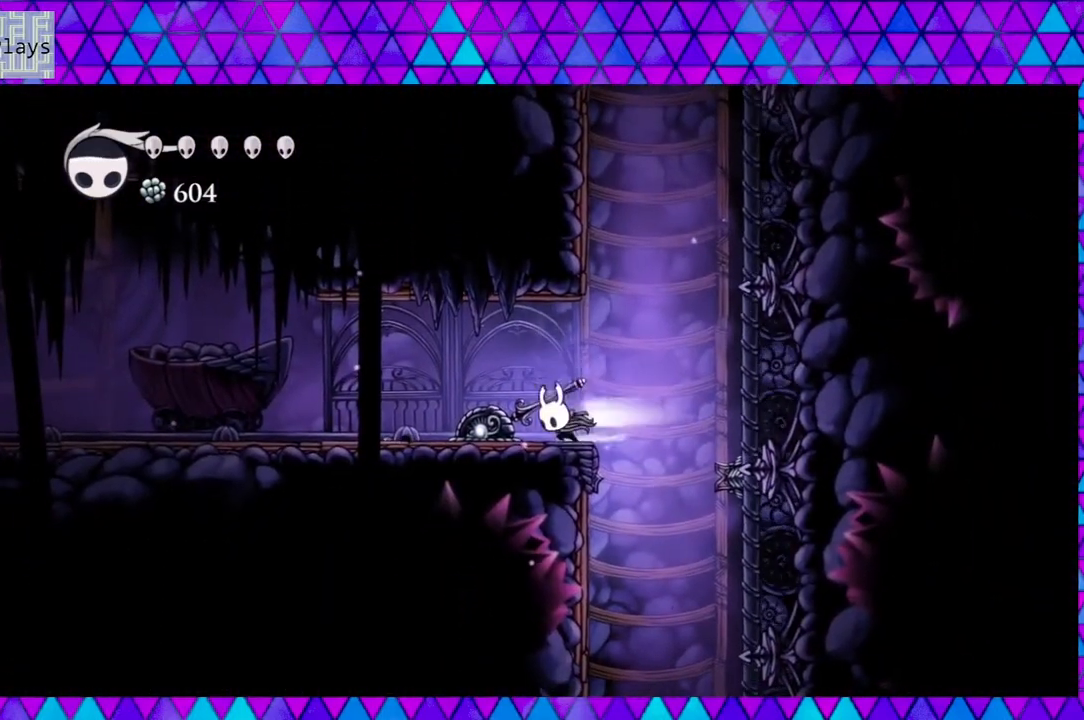
{"buttons": ["B", "DPAD_LEFT"], "left_stick": "center", "right_stick": "center", "events": [[150, "R2", "up"], [483, "B", "down"]]}
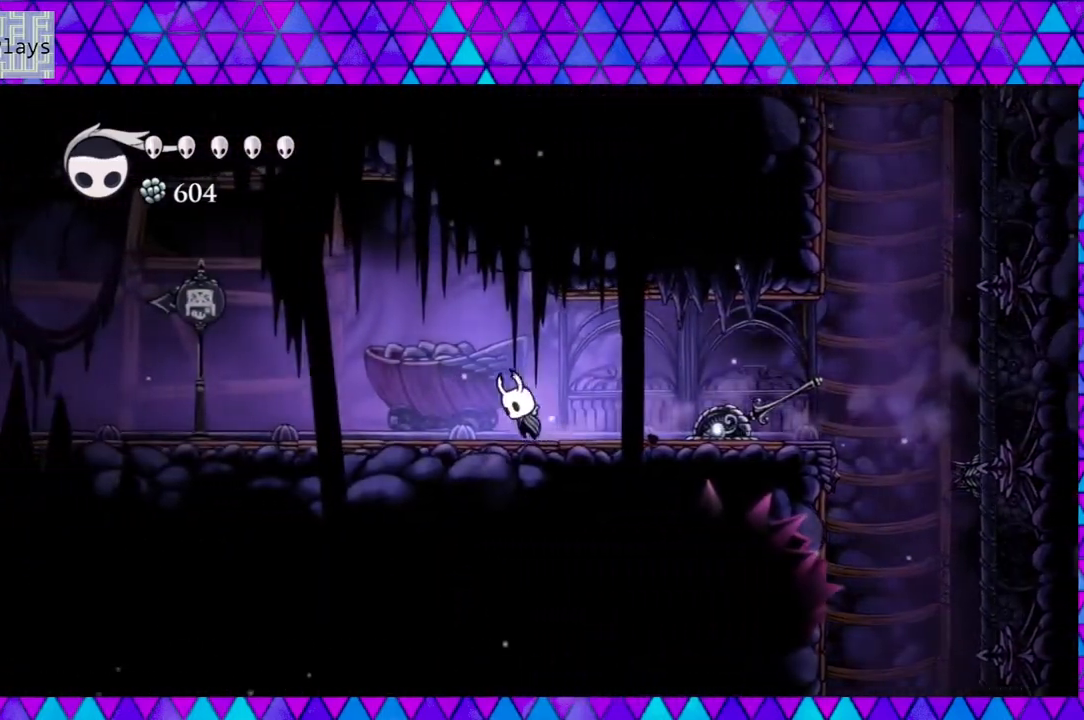
{"buttons": ["DPAD_LEFT"], "left_stick": "center", "right_stick": "center", "events": [[400, "B", "up"]]}
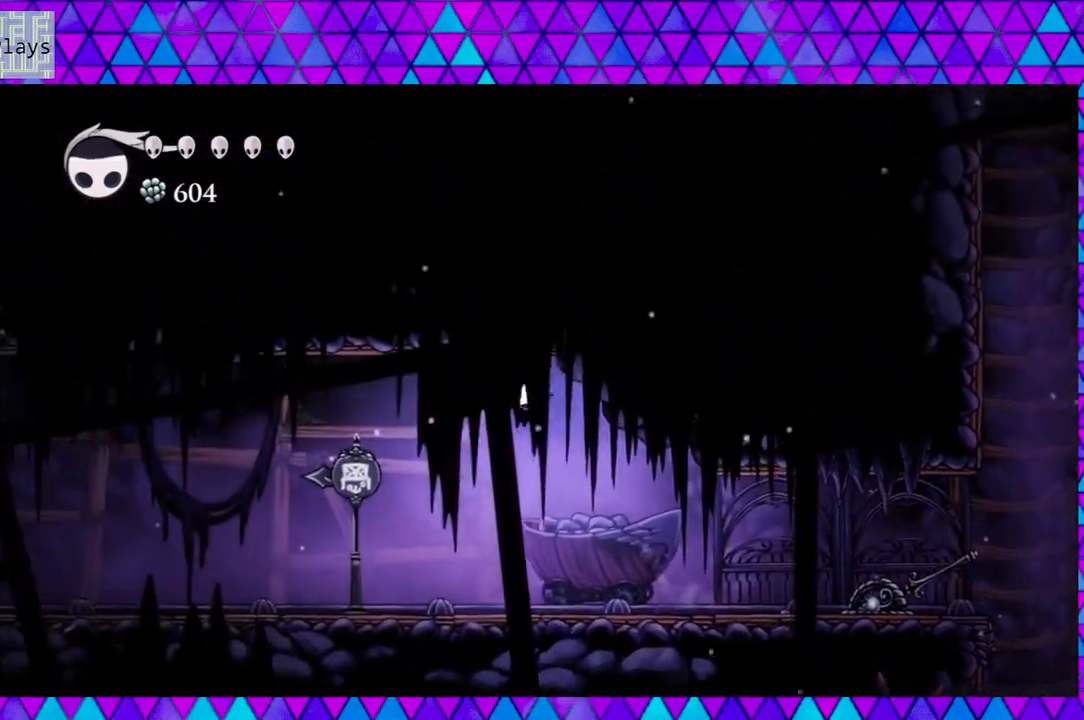
{"buttons": ["DPAD_LEFT"], "left_stick": "center", "right_stick": "center", "events": []}
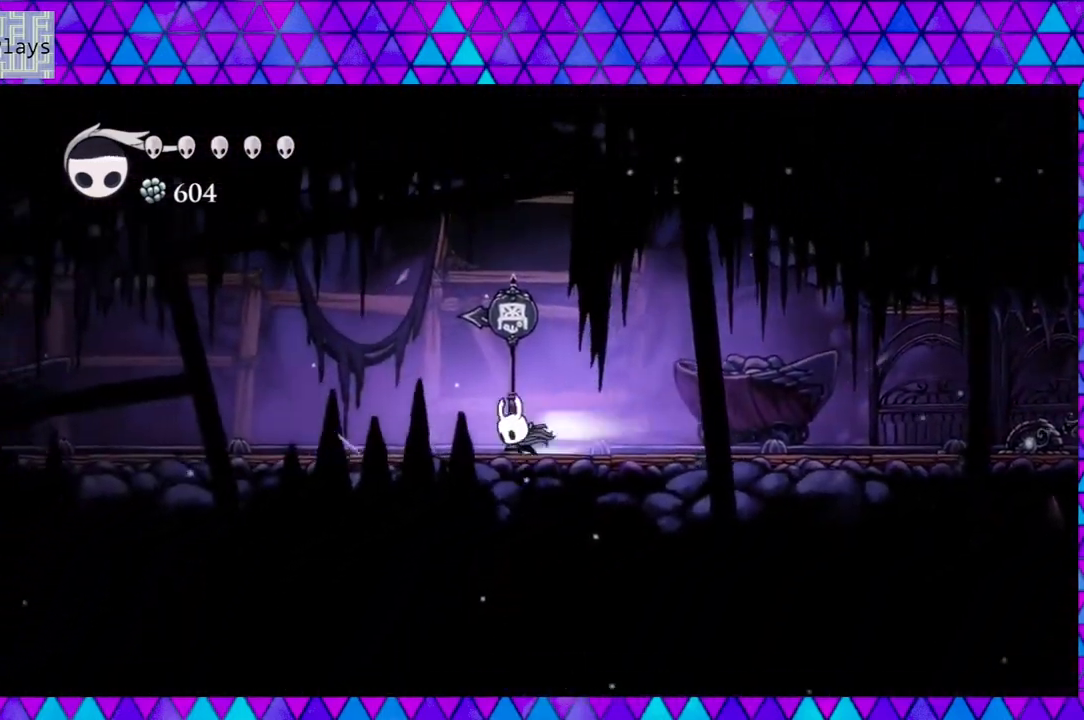
{"buttons": ["B", "DPAD_LEFT"], "left_stick": "center", "right_stick": "center", "events": [[17, "R2", "down"], [283, "R2", "up"], [383, "B", "down"]]}
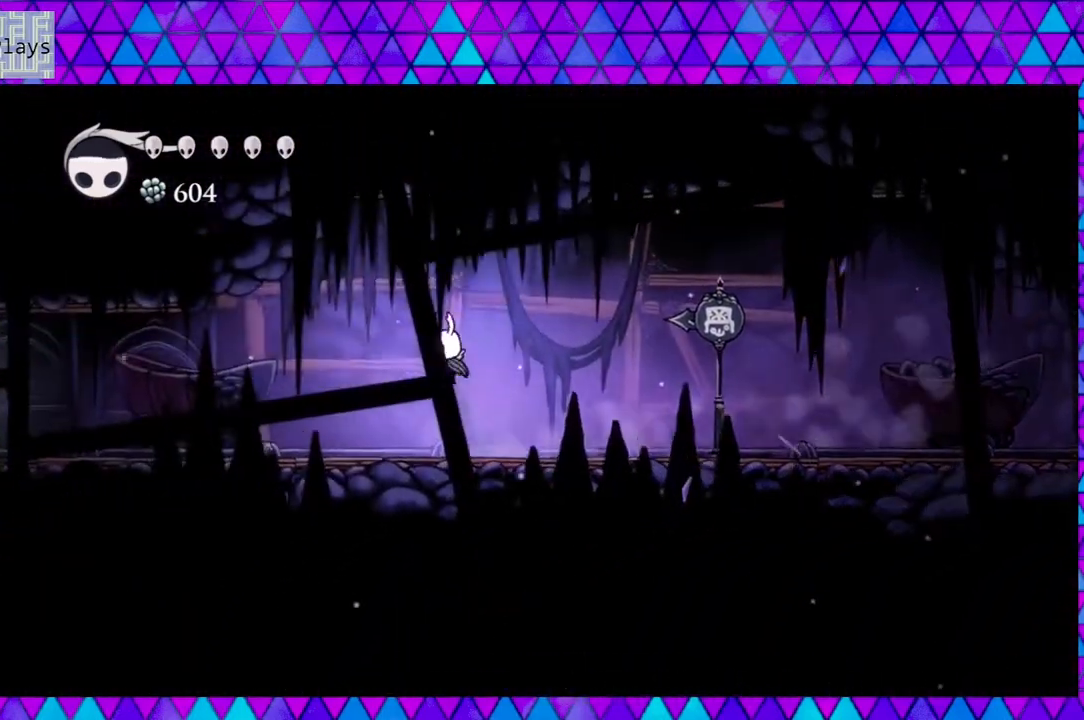
{"buttons": ["DPAD_LEFT"], "left_stick": "center", "right_stick": "center", "events": [[417, "B", "up"]]}